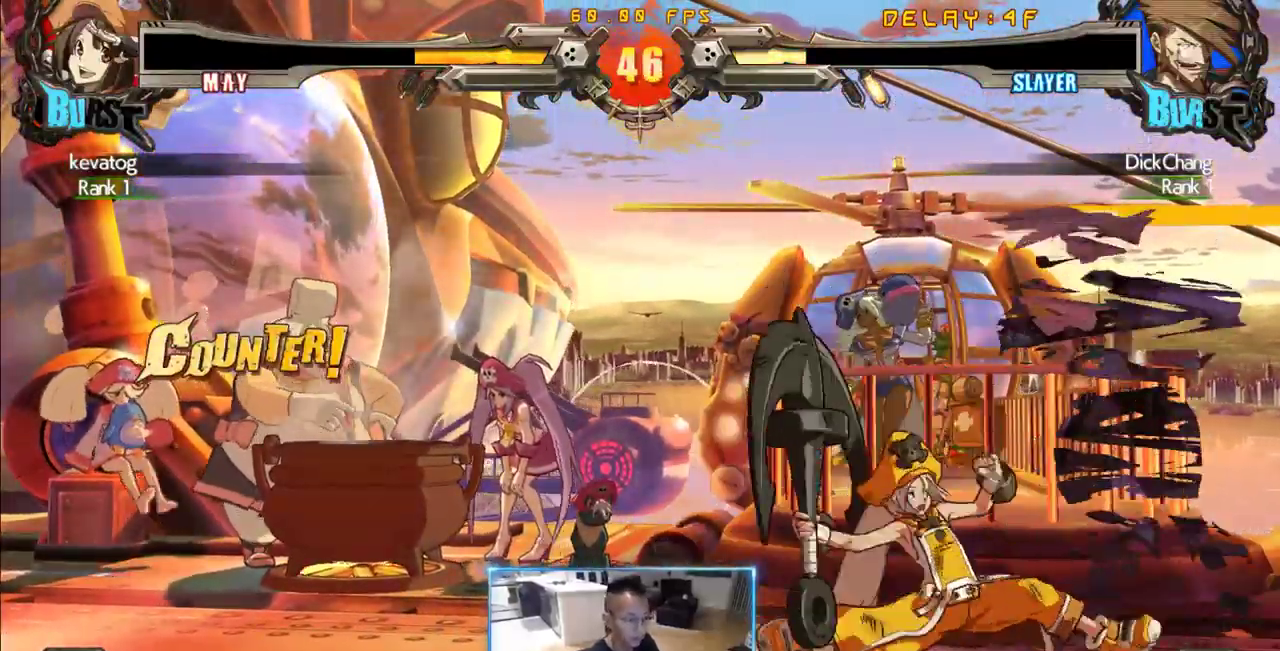
Gameplay with a controller (arcade stick); each line is a JSON object with the inputs held at the frame after it (dt_ms = milliseconds from this image to that frame). "events" lists button and stick changes between this image and that frame as [ms after this image, input, new state], when the widget could be followed in between. Not read: L3 R3 S other_buttons.
{"dt_ms": 500, "buttons": ["DPAD_RIGHT"], "events": [[483, "DPAD_RIGHT", "down"]]}
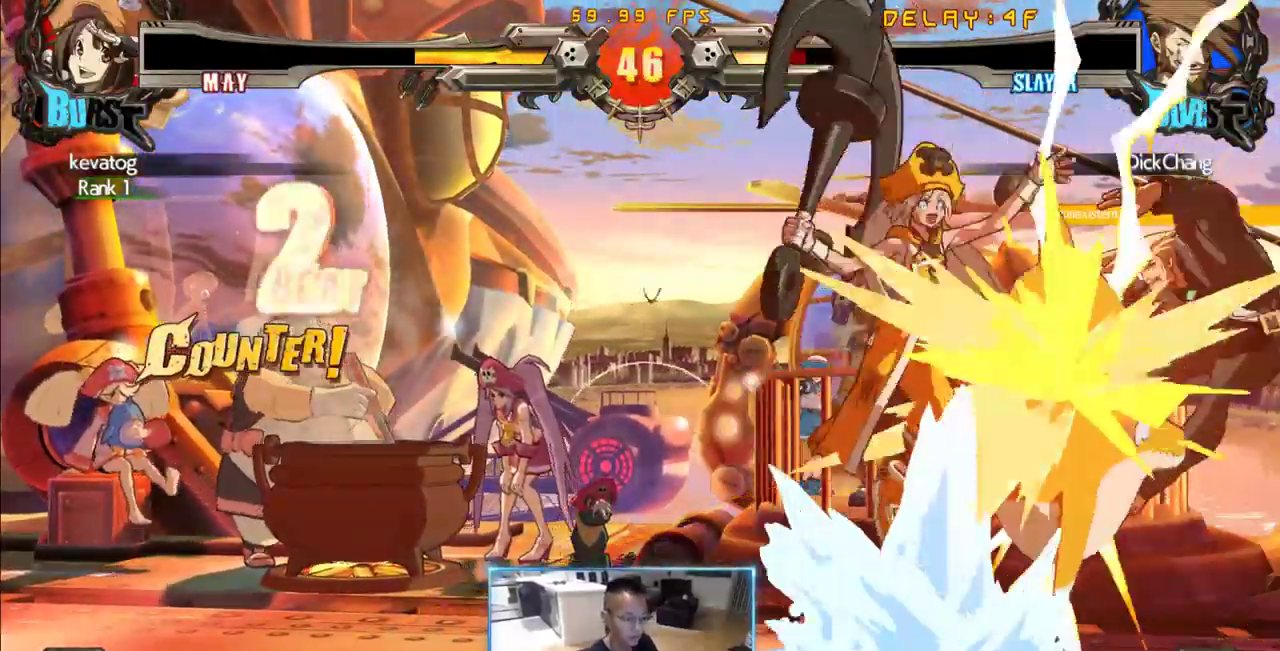
{"dt_ms": 500, "buttons": ["DPAD_RIGHT"], "events": [[33, "DPAD_DOWN", "down"], [500, "DPAD_DOWN", "up"]]}
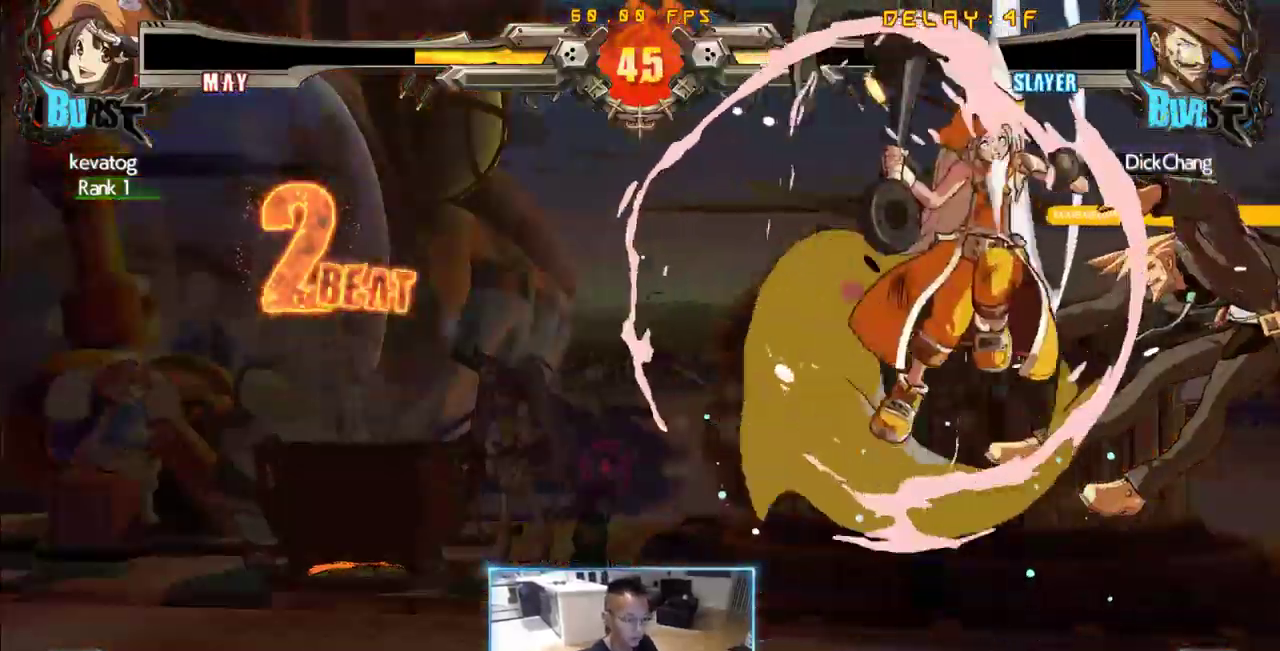
{"dt_ms": 500, "buttons": ["DPAD_RIGHT"], "events": []}
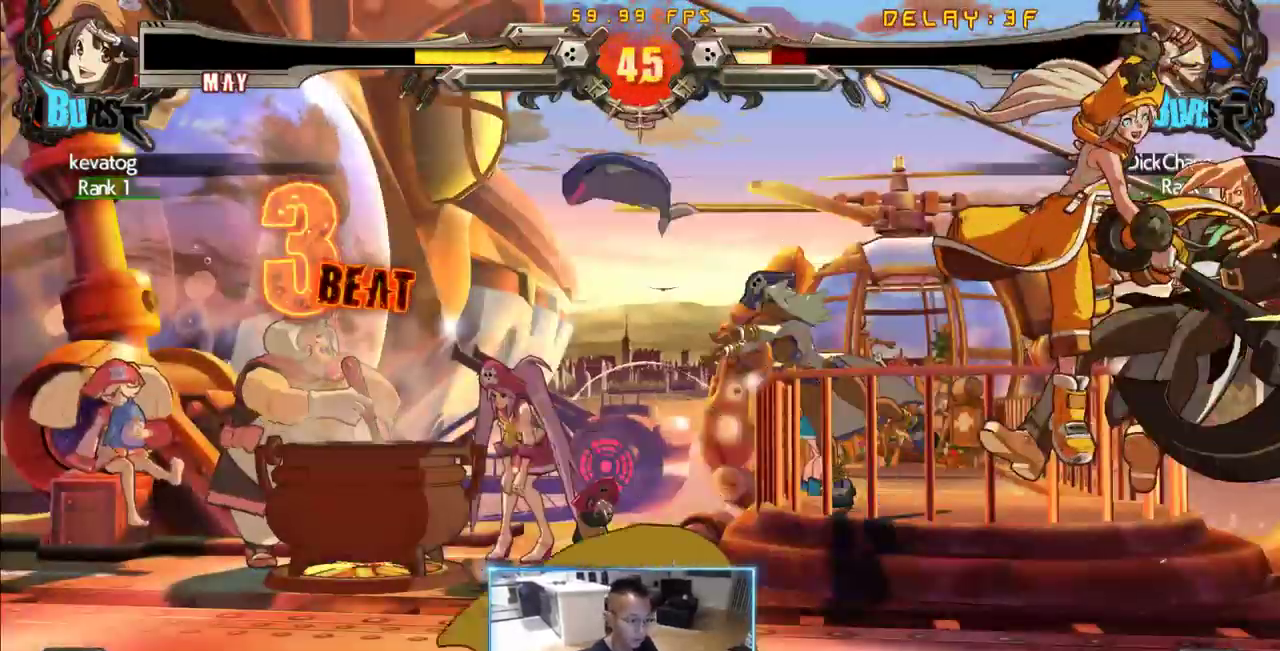
{"dt_ms": 500, "buttons": ["DPAD_DOWN", "DPAD_RIGHT"], "events": [[433, "DPAD_DOWN", "down"]]}
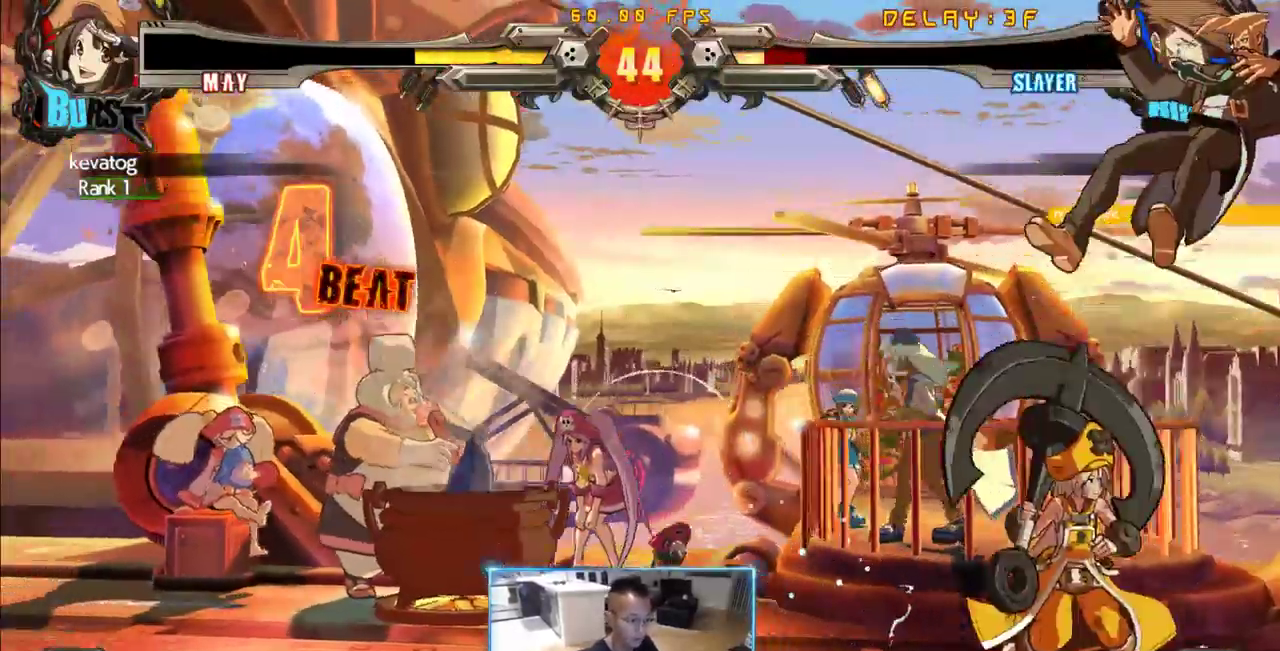
{"dt_ms": 1000, "buttons": ["DPAD_RIGHT"]}
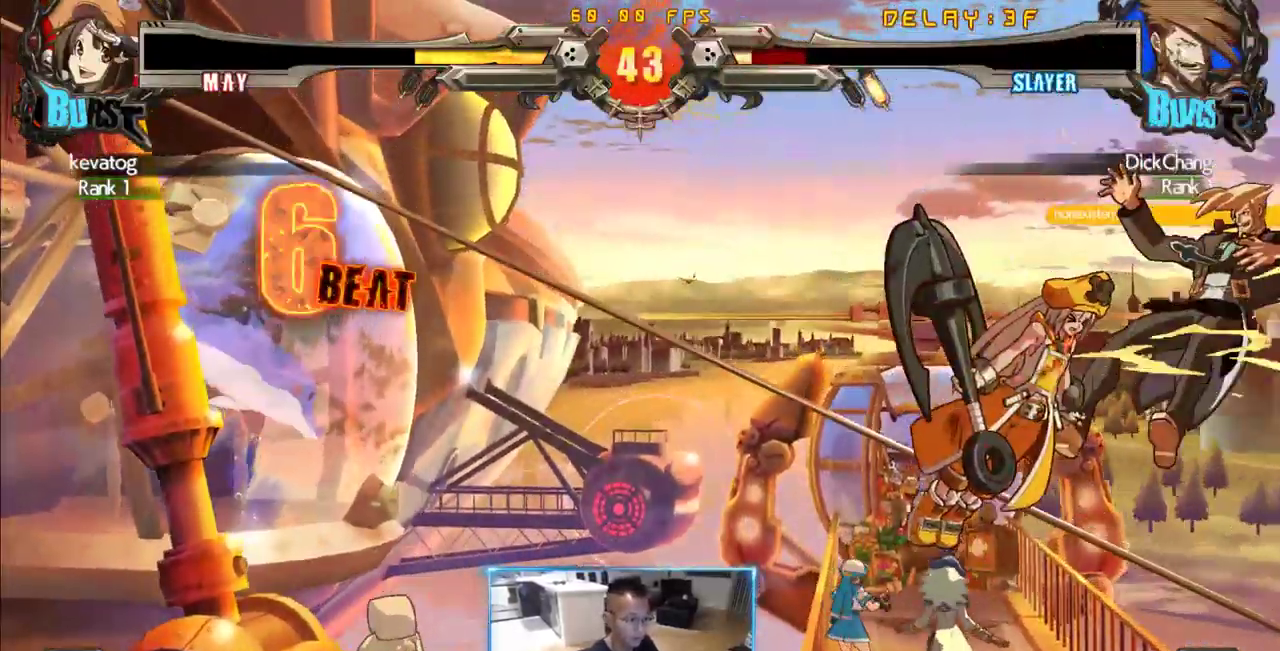
{"dt_ms": 500, "buttons": ["DPAD_DOWN", "DPAD_RIGHT"]}
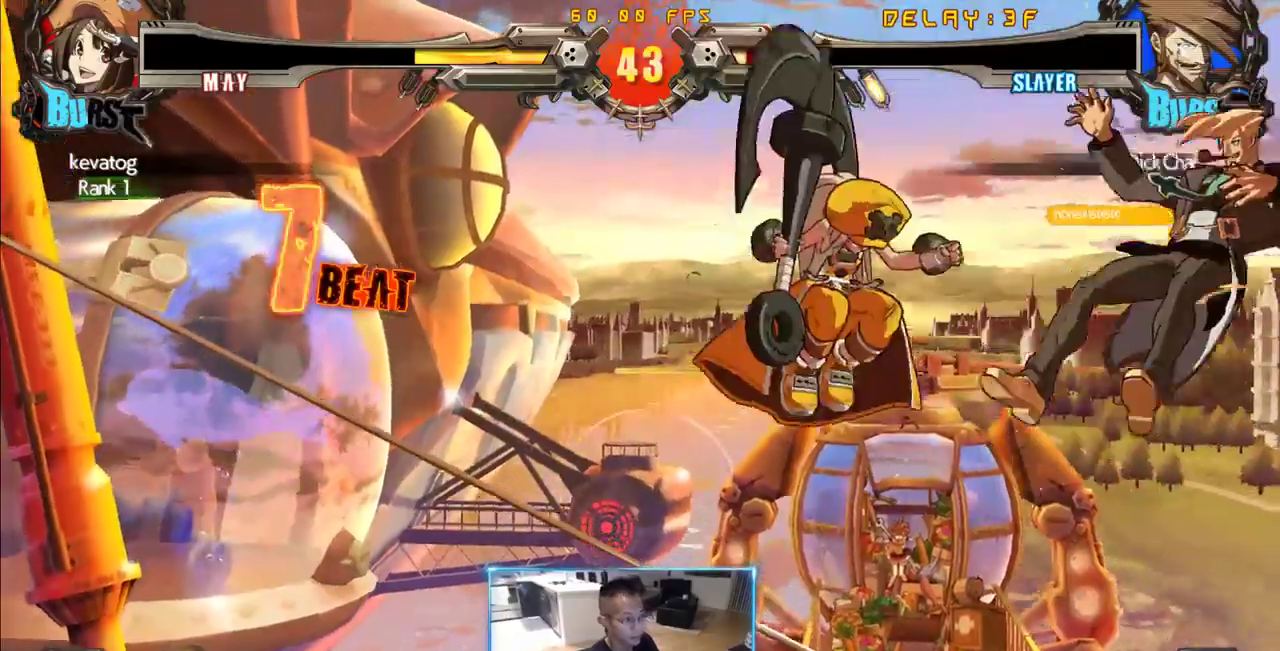
{"dt_ms": 500, "buttons": ["DPAD_DOWN", "DPAD_RIGHT"], "events": []}
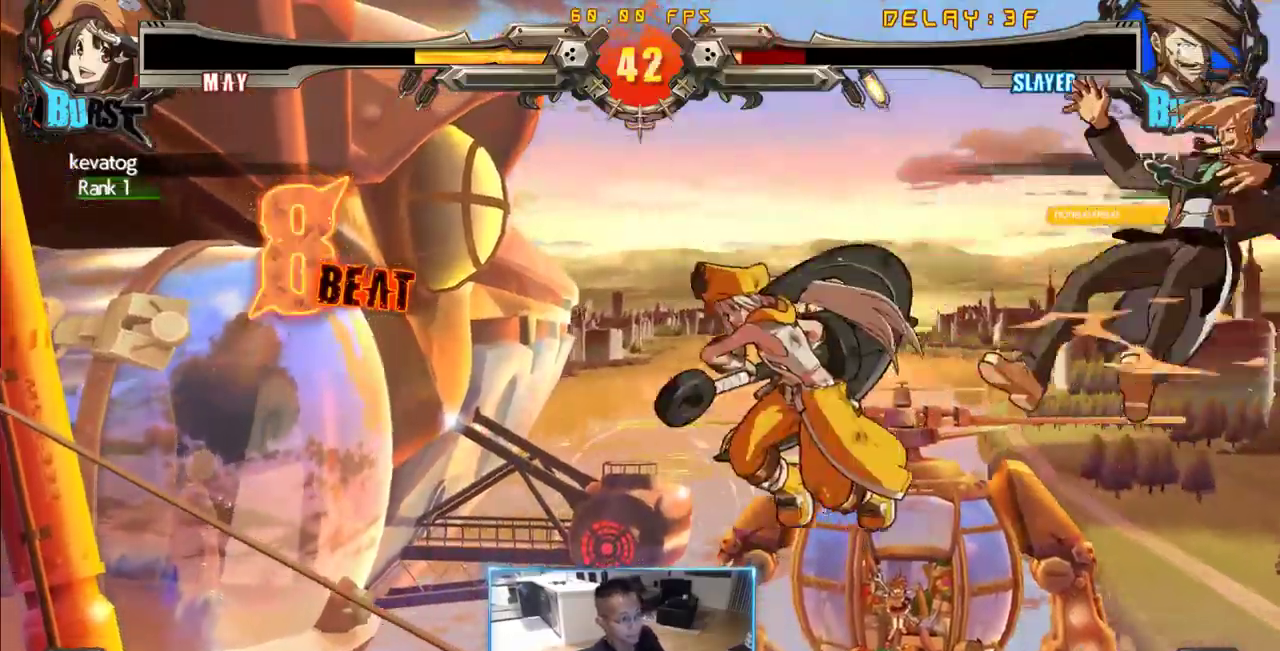
{"dt_ms": 500, "buttons": ["DPAD_DOWN", "DPAD_RIGHT"], "events": []}
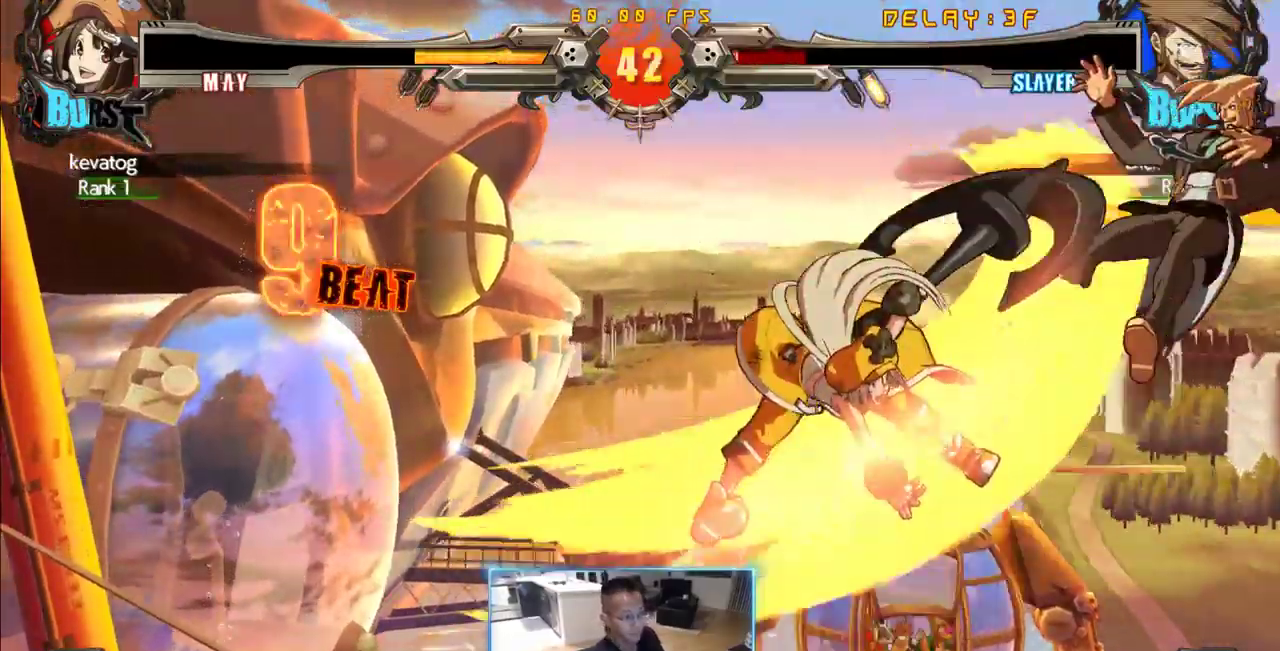
{"dt_ms": 500, "buttons": ["DPAD_DOWN", "DPAD_RIGHT"]}
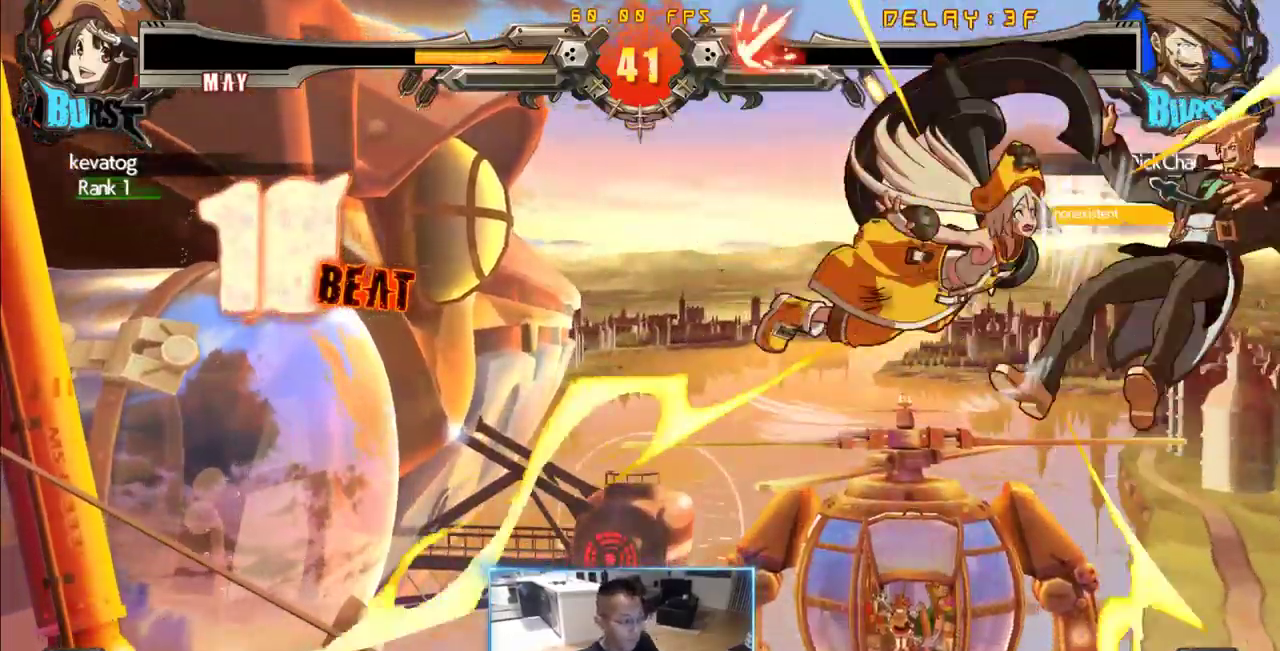
{"dt_ms": 500, "buttons": ["DPAD_DOWN", "DPAD_RIGHT"]}
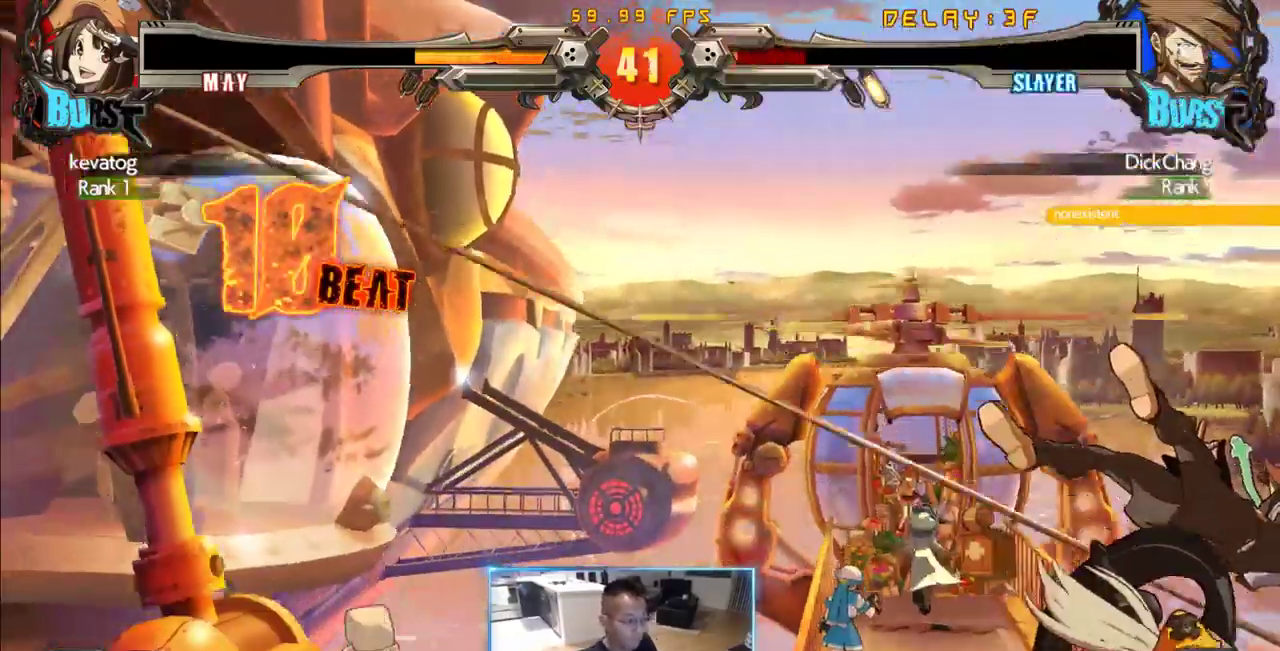
{"dt_ms": 1000, "buttons": ["DPAD_DOWN", "DPAD_RIGHT"]}
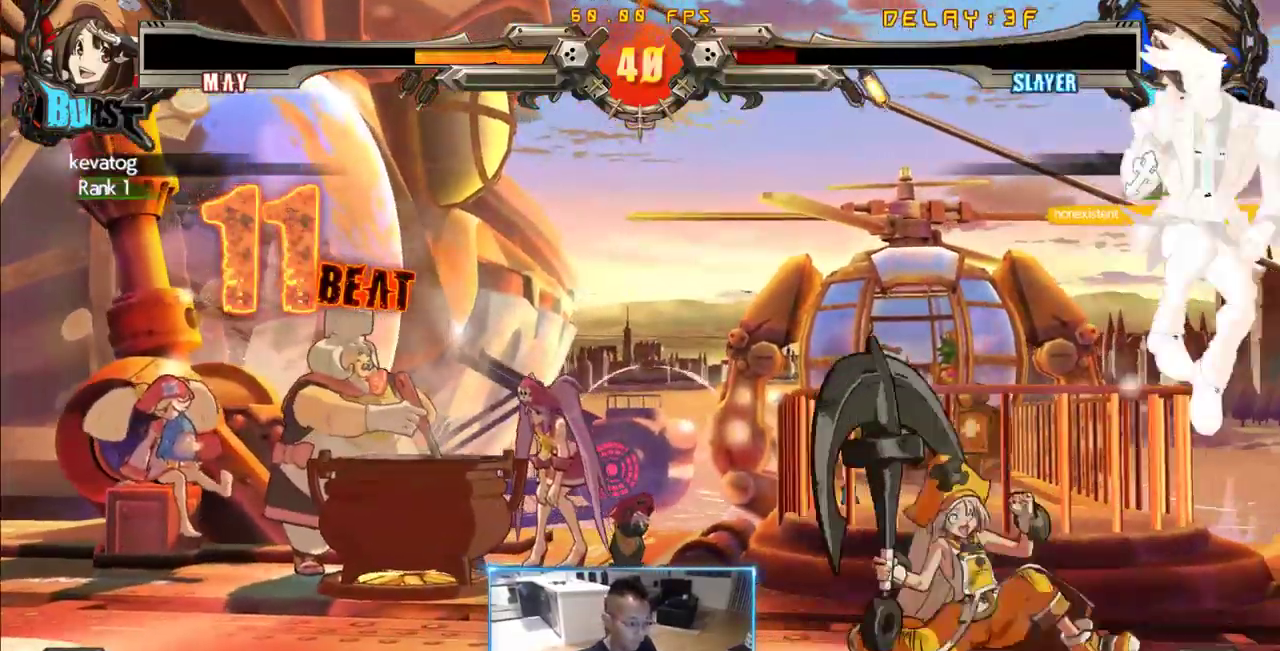
{"dt_ms": 500, "buttons": ["DPAD_DOWN", "DPAD_RIGHT"], "events": []}
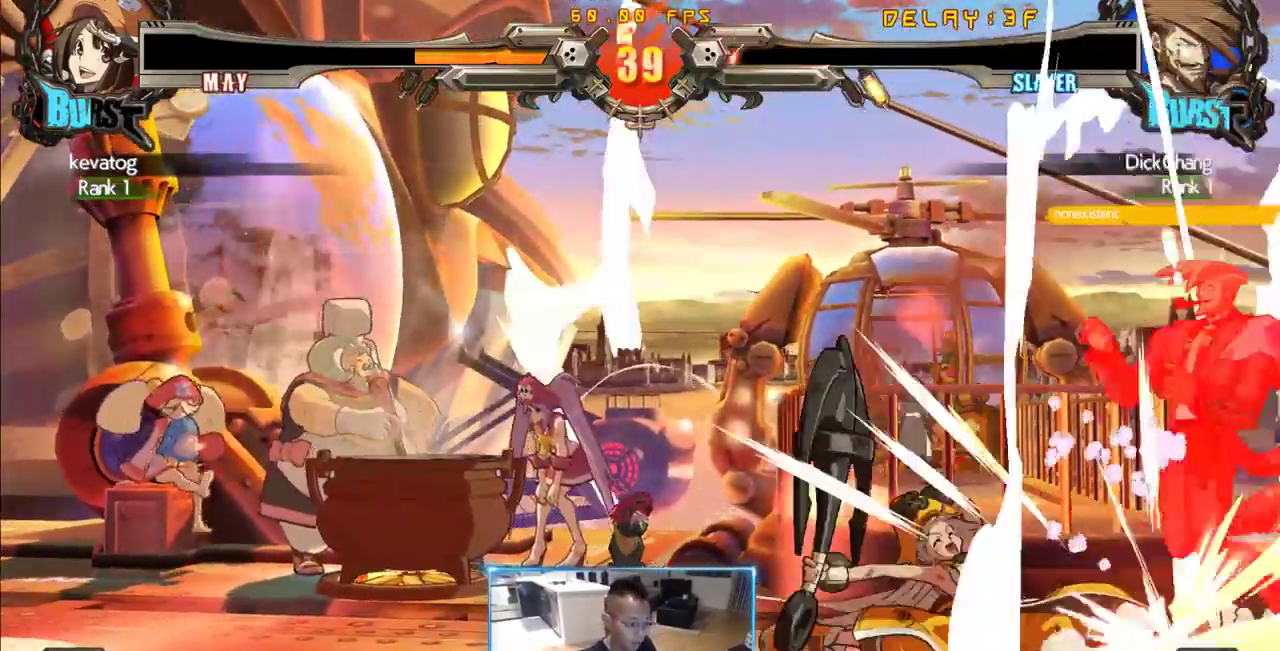
{"dt_ms": 500, "buttons": ["DPAD_DOWN", "DPAD_RIGHT"], "events": []}
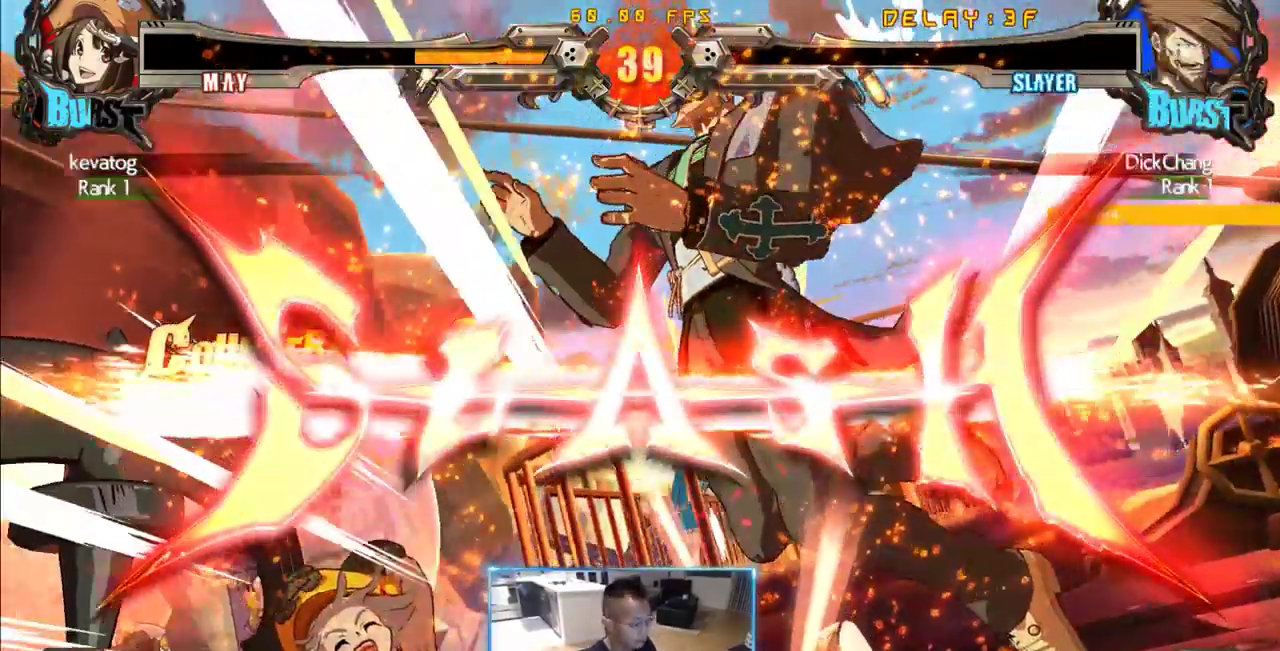
{"dt_ms": 500, "buttons": ["DPAD_DOWN", "DPAD_LEFT"]}
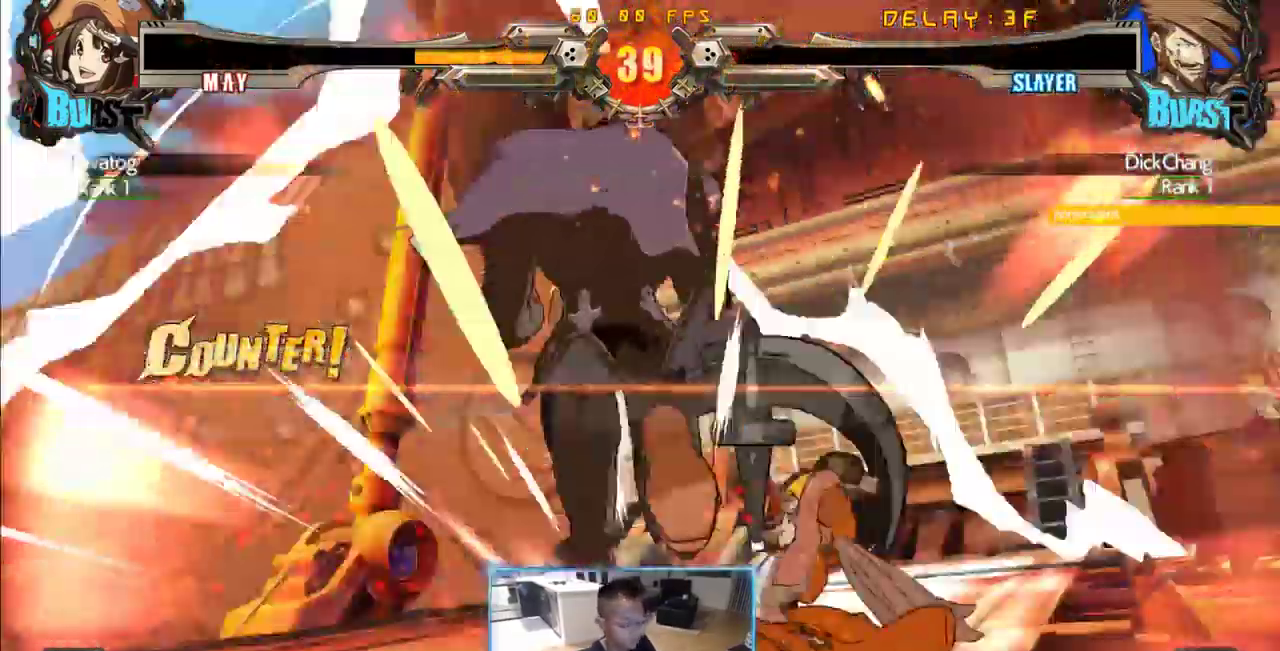
{"dt_ms": 500, "buttons": [], "events": [[83, "DPAD_DOWN", "up"], [83, "DPAD_LEFT", "up"], [83, "DPAD_RIGHT", "down"], [166, "DPAD_RIGHT", "up"]]}
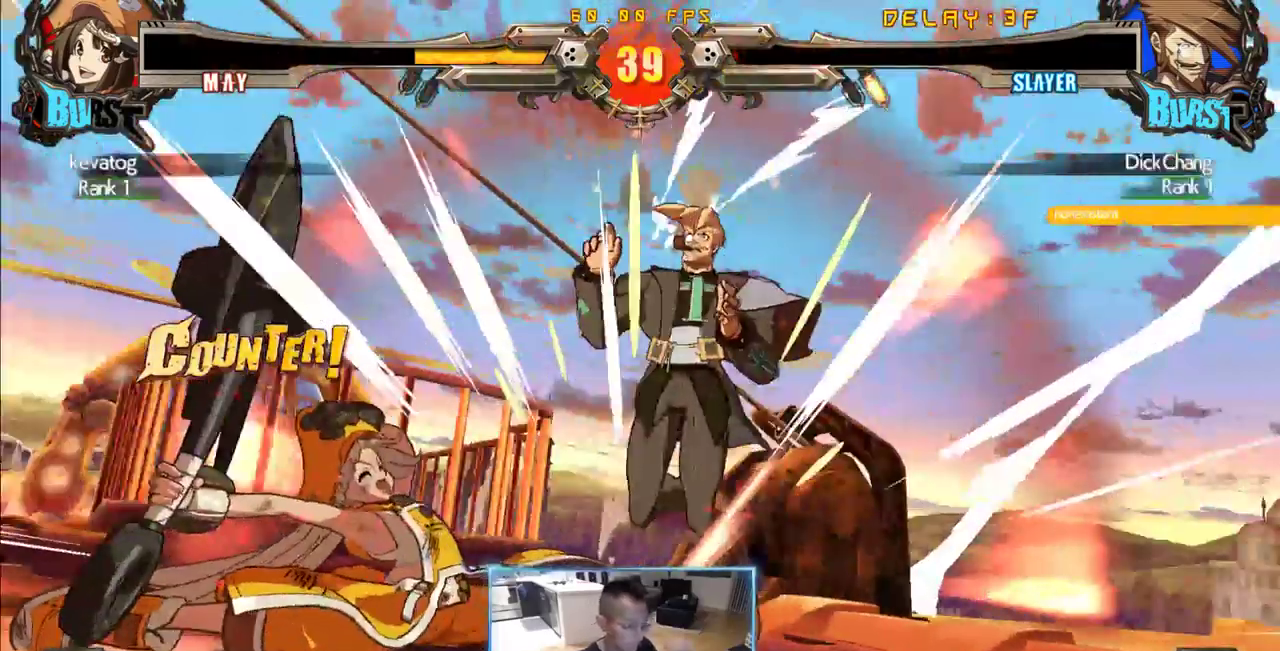
{"dt_ms": 500, "buttons": [], "events": []}
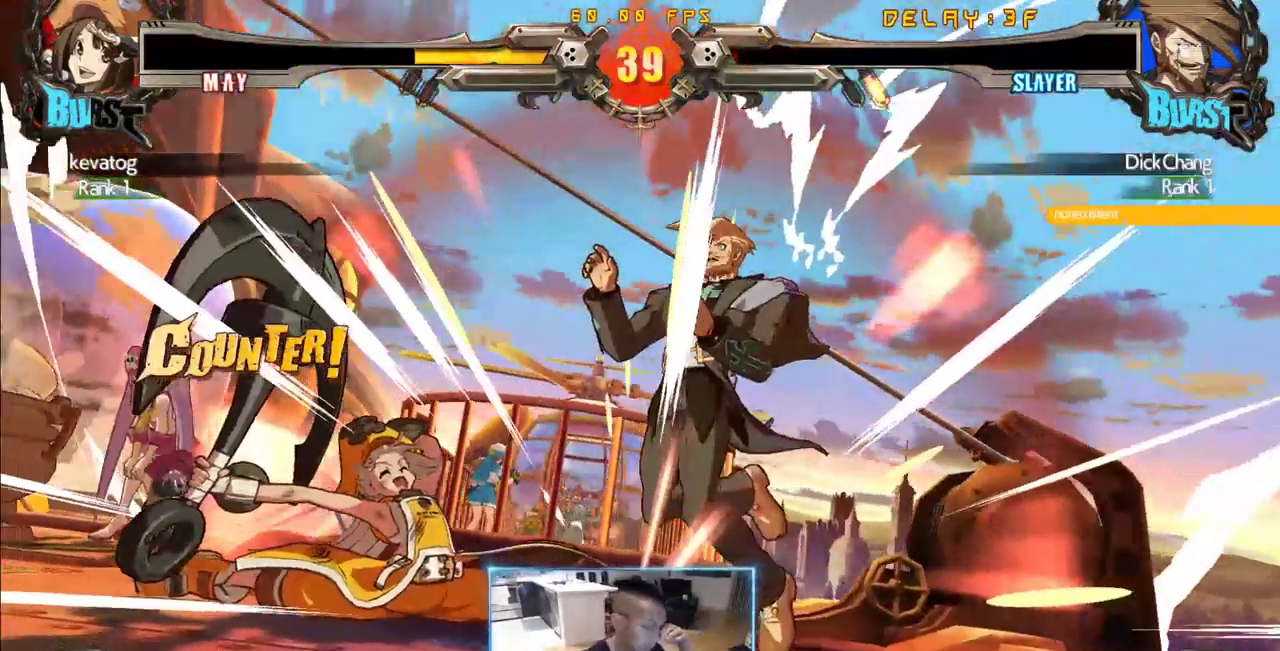
{"dt_ms": 500, "buttons": [], "events": []}
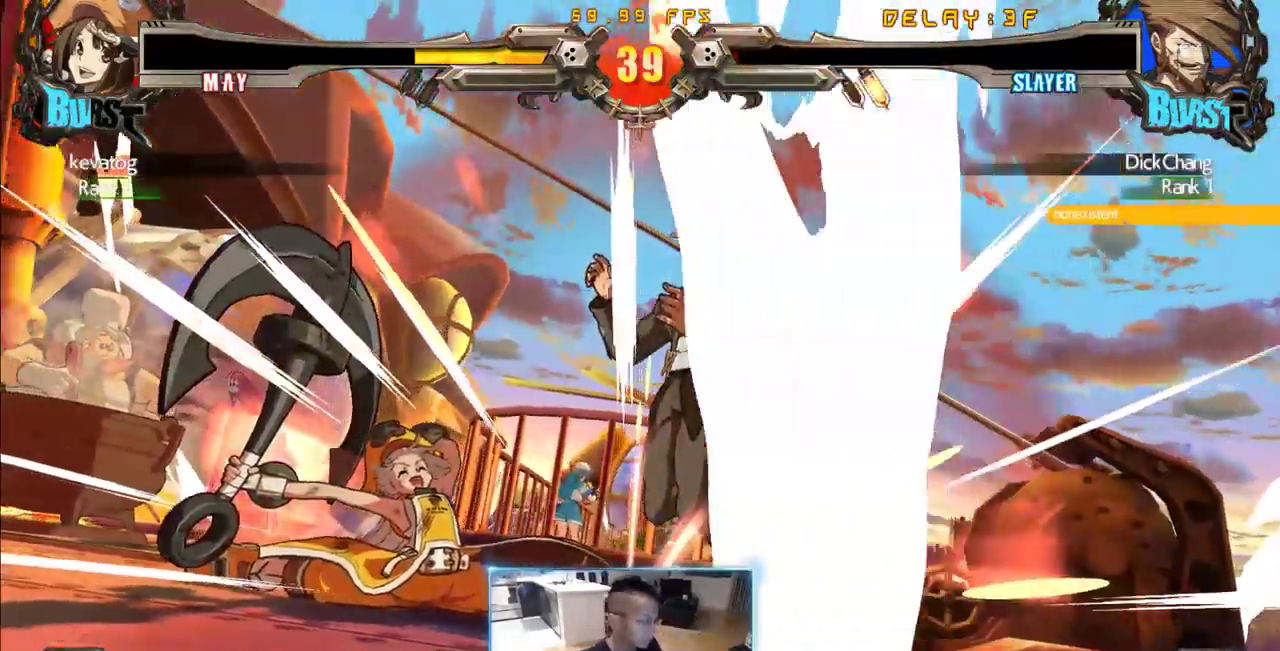
{"dt_ms": 500, "buttons": [], "events": []}
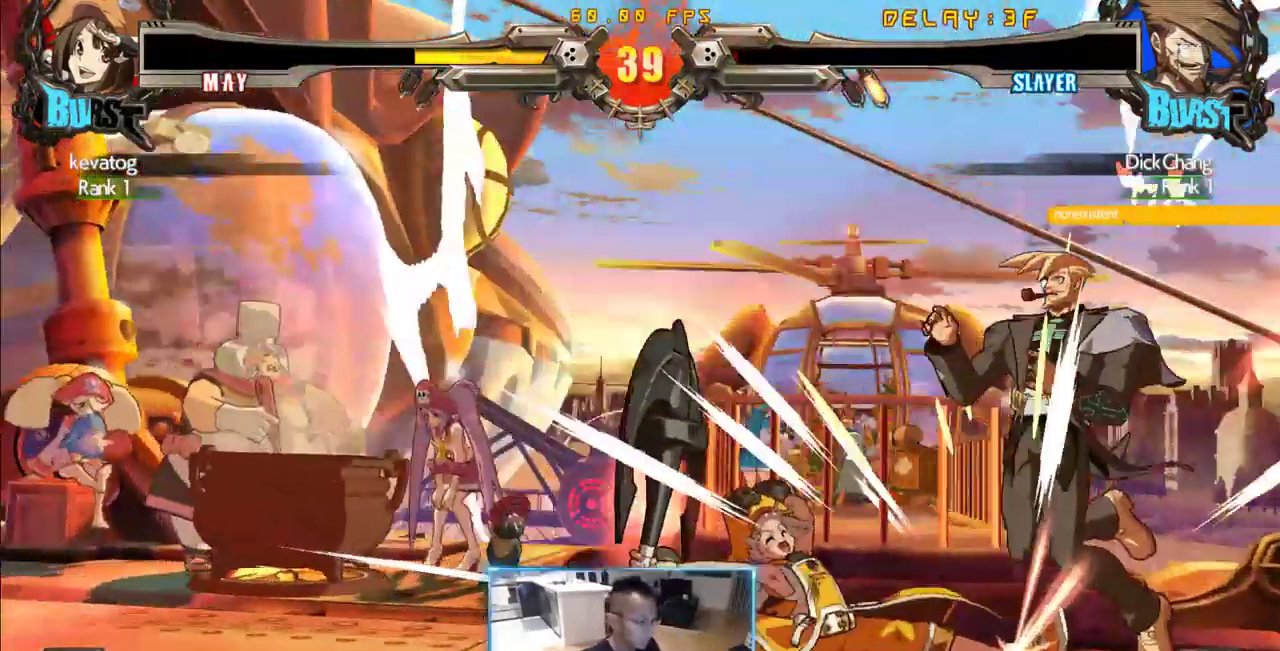
{"dt_ms": 500, "buttons": []}
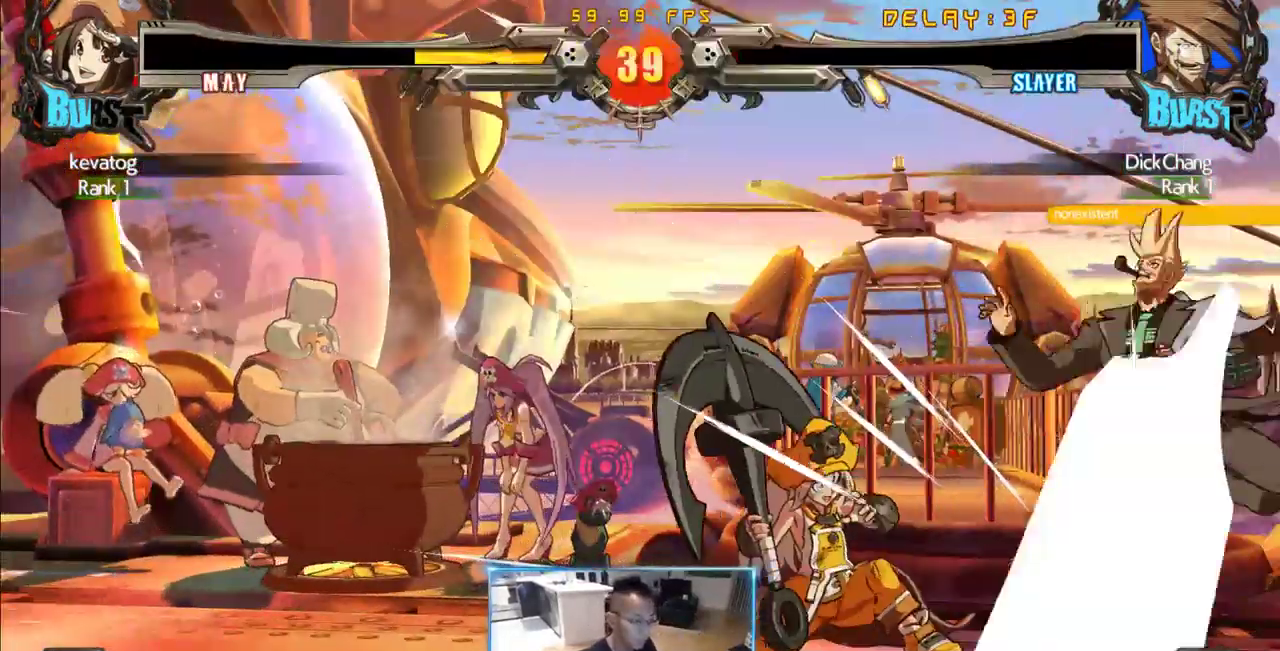
{"dt_ms": 500, "buttons": [], "events": []}
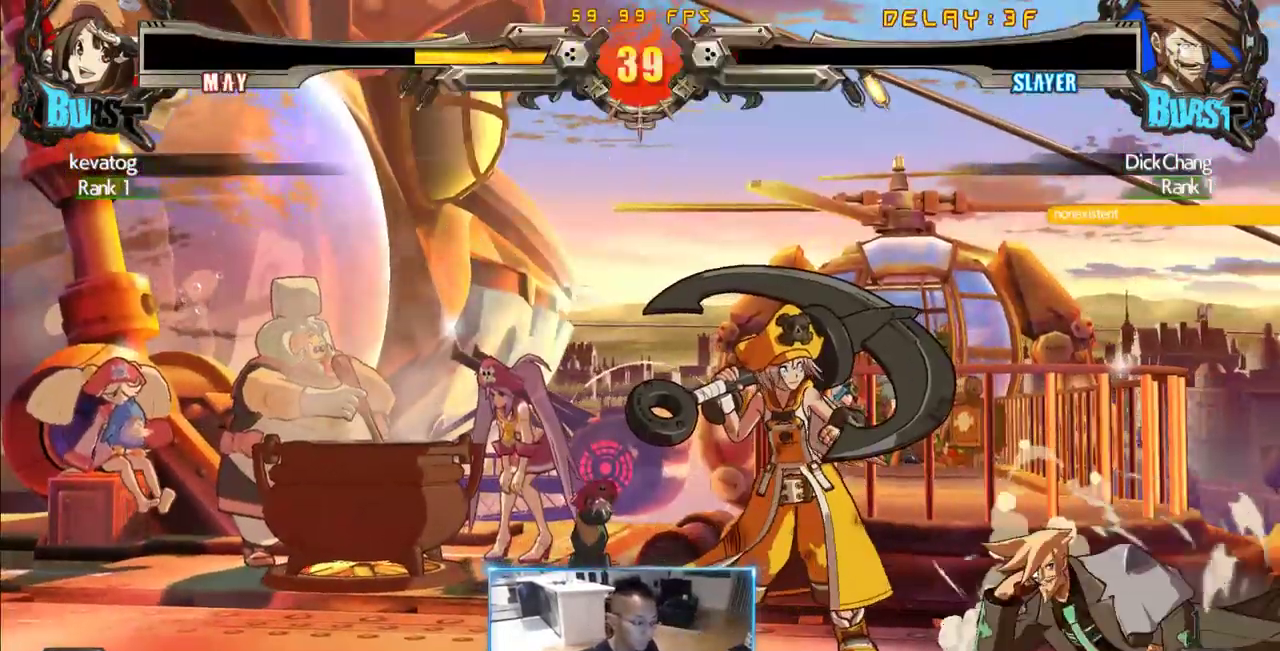
{"dt_ms": 500, "buttons": [], "events": []}
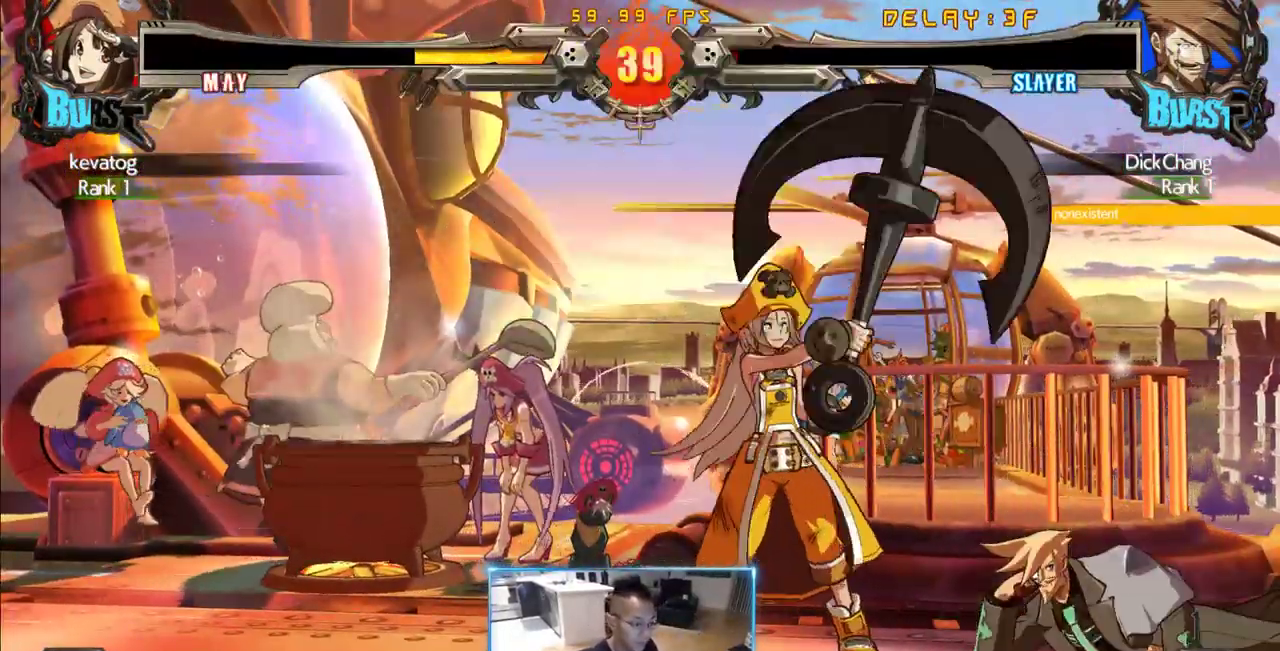
{"dt_ms": 500, "buttons": [], "events": []}
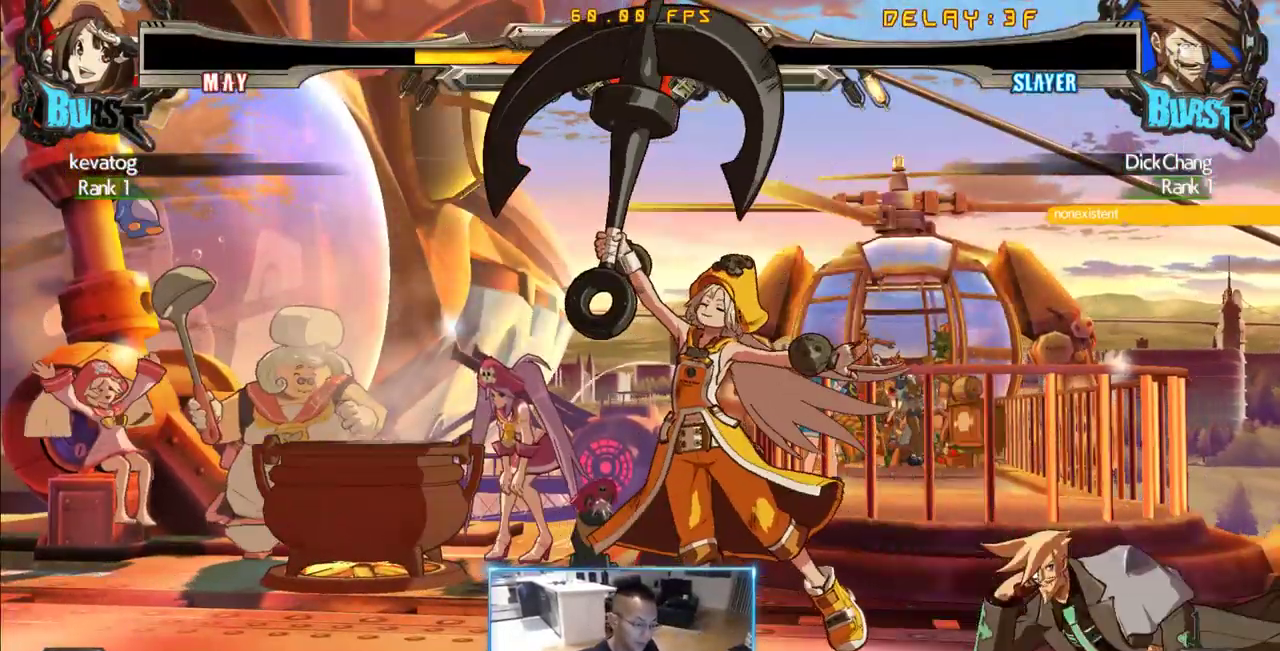
{"dt_ms": 500, "buttons": [], "events": []}
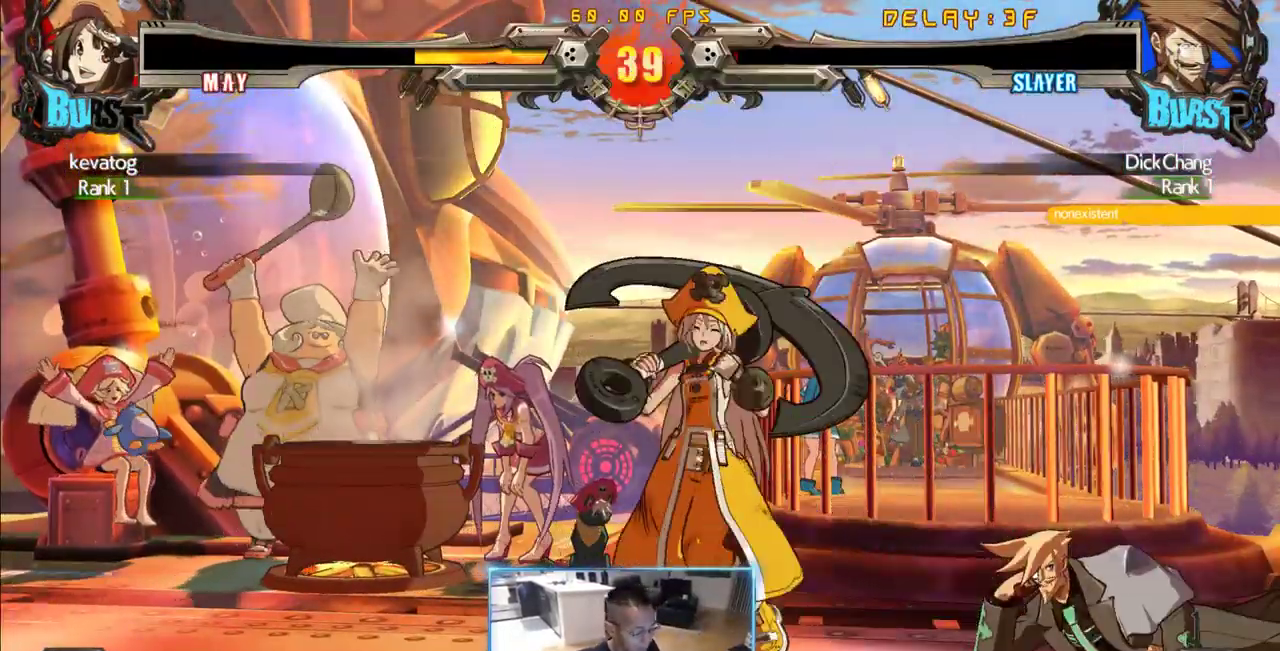
{"dt_ms": 500, "buttons": [], "events": []}
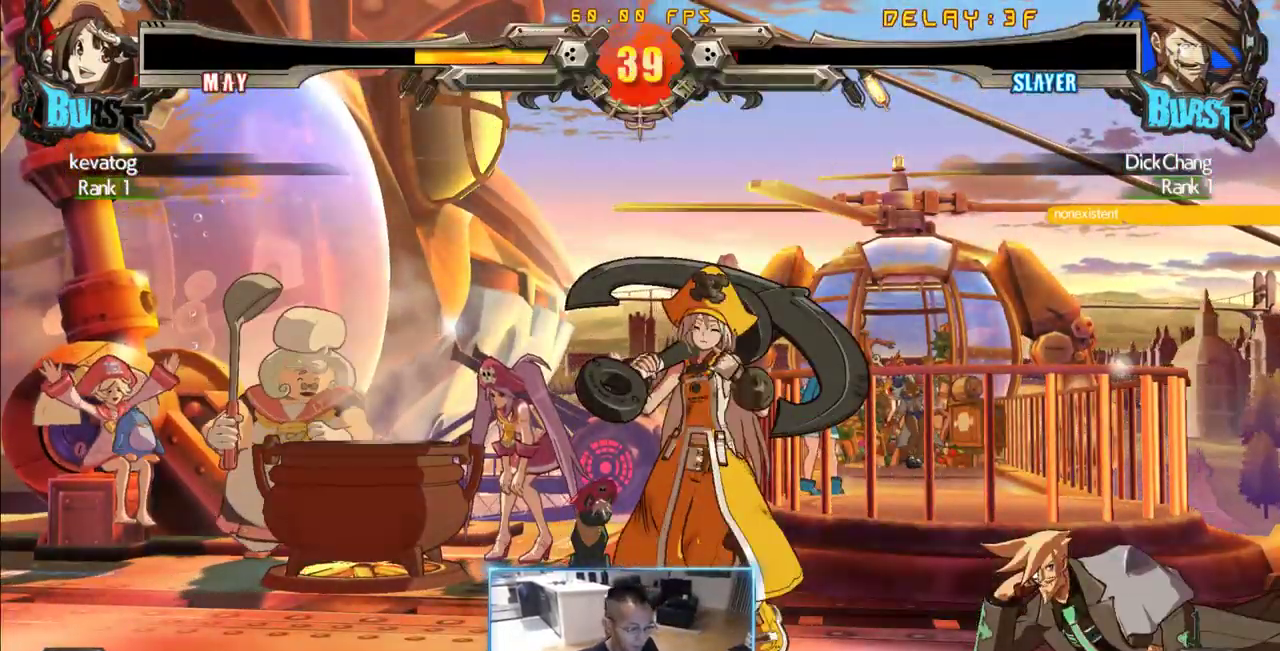
{"dt_ms": 500, "buttons": [], "events": []}